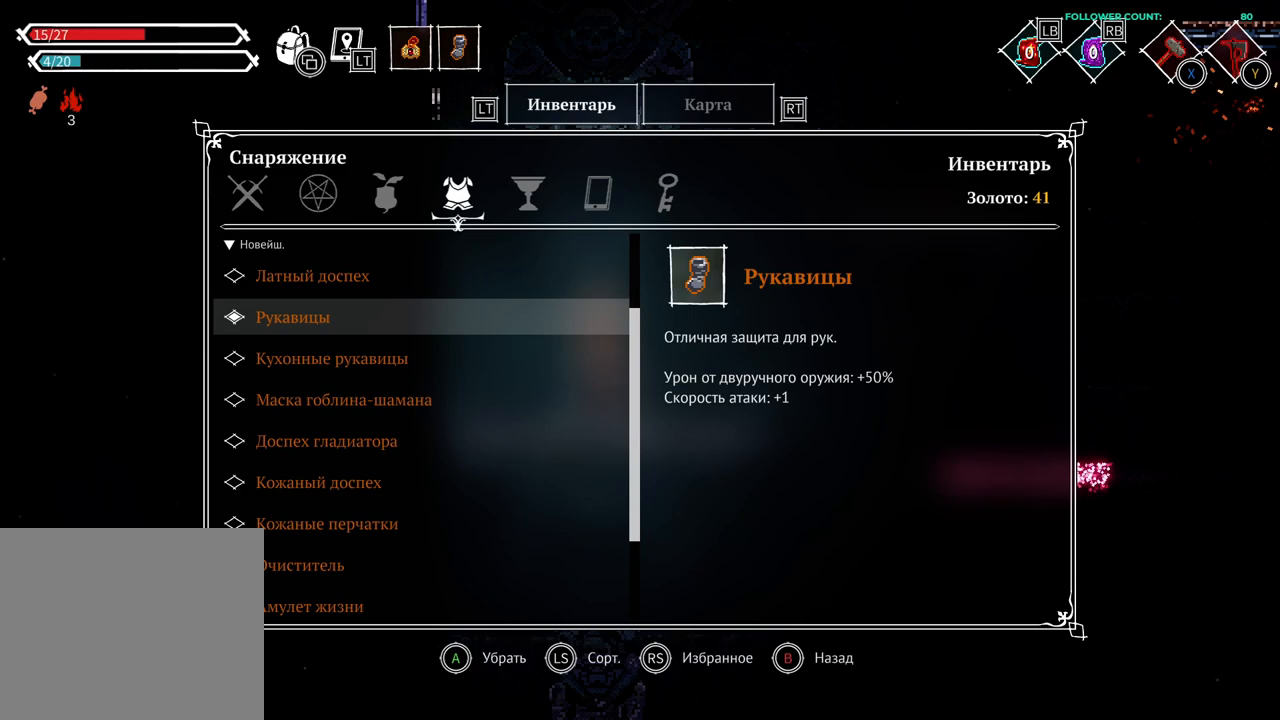
Gameplay with a controller (PlayStation layout); each line is a JSON object with the inputs held at the frame after it (dt_ms = milliseconds from this image to that frame). "events" lists button and stick changes between this image and that frame as [ms after this image, input, new state], when the widget could be followed in between. Not read: L1 L3 R3 SELECT START.
{"dt_ms": 500, "buttons": [], "left_stick": "center", "right_stick": "center", "events": []}
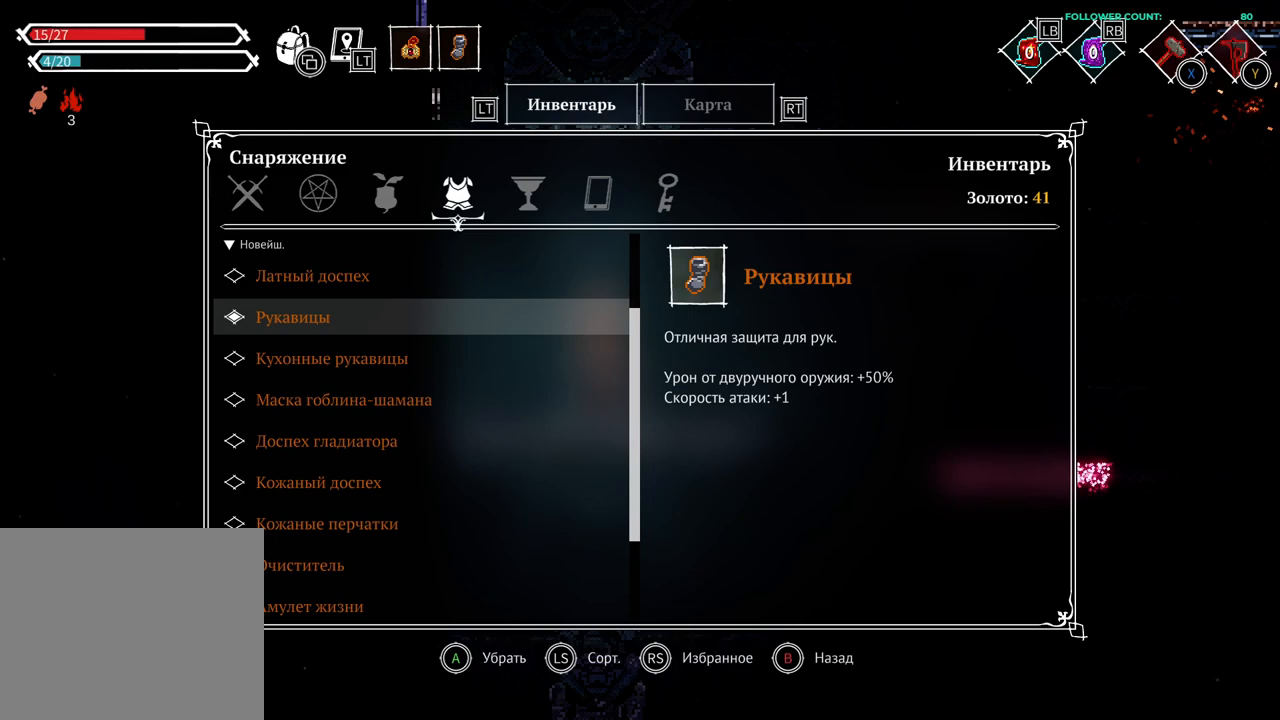
{"dt_ms": 500, "buttons": [], "left_stick": "center", "right_stick": "center", "events": []}
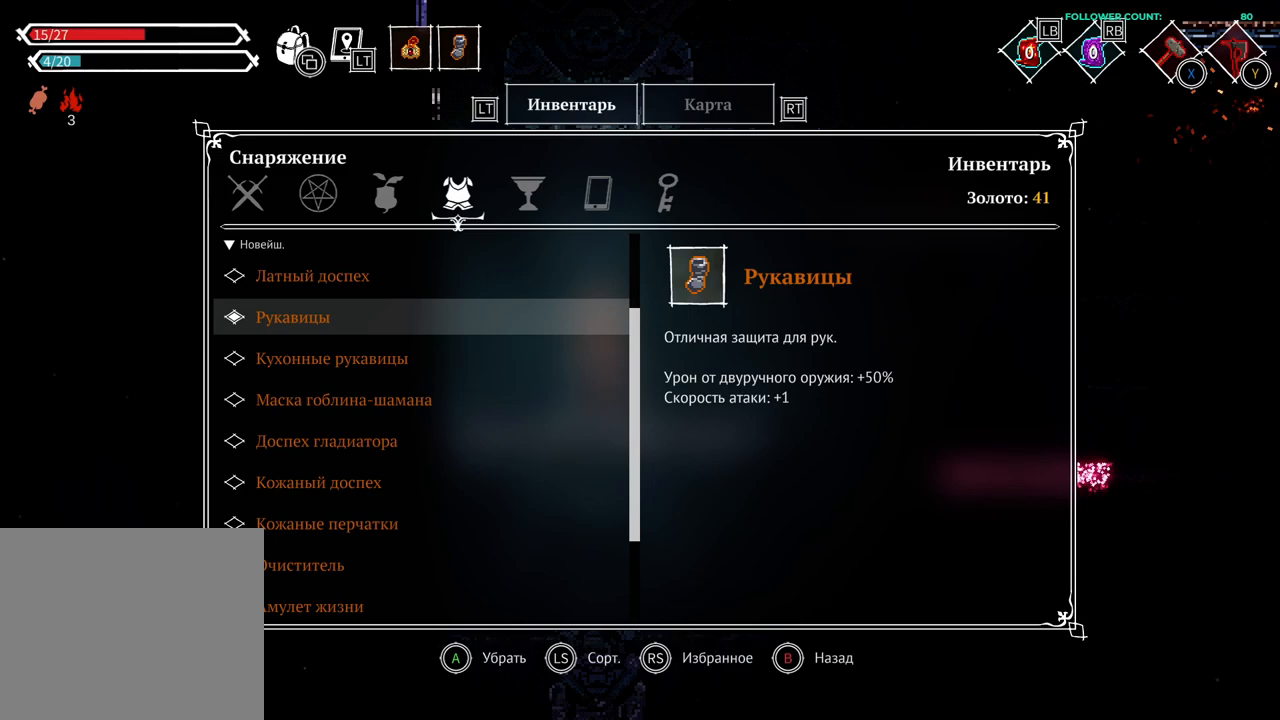
{"dt_ms": 500, "buttons": [], "left_stick": "center", "right_stick": "center", "events": [[283, "DPAD_DOWN", "down"], [383, "DPAD_DOWN", "up"]]}
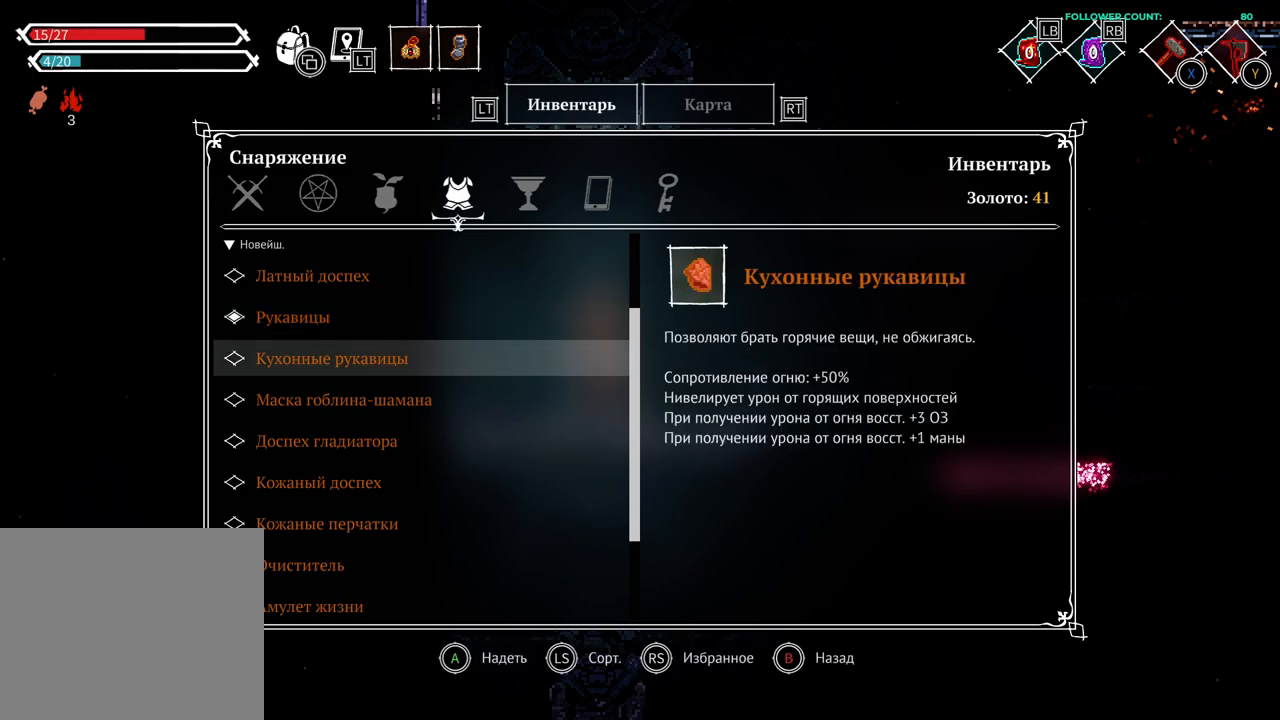
{"dt_ms": 500, "buttons": [], "left_stick": "center", "right_stick": "center", "events": [[333, "DPAD_UP", "down"], [433, "DPAD_UP", "up"]]}
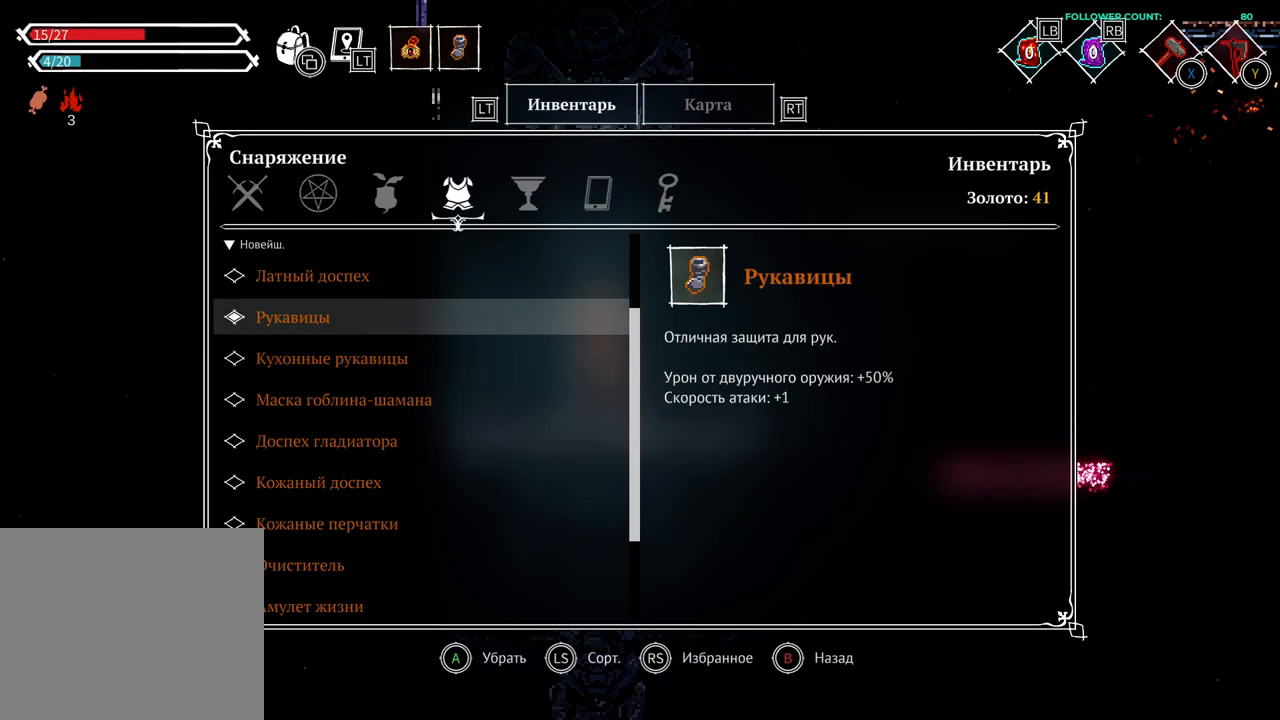
{"dt_ms": 500, "buttons": ["DPAD_DOWN"], "left_stick": "center", "right_stick": "center", "events": [[233, "CROSS", "down"], [333, "CROSS", "up"], [483, "DPAD_DOWN", "down"]]}
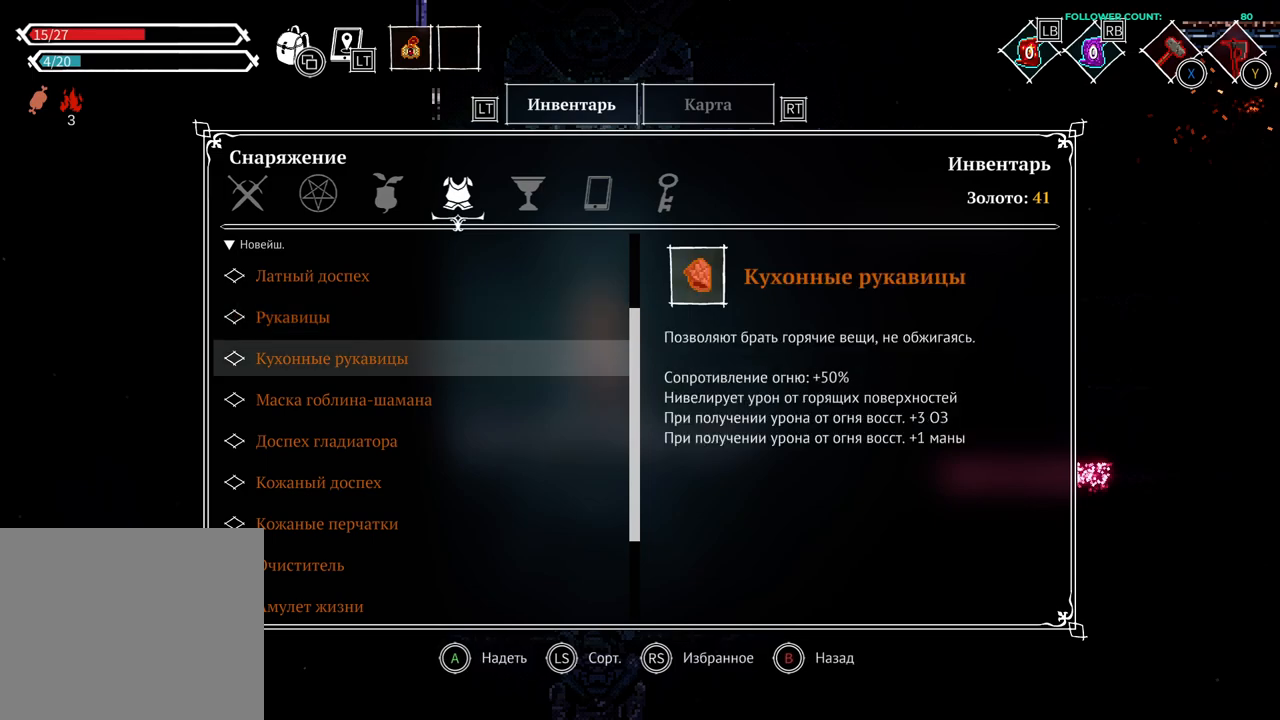
{"dt_ms": 500, "buttons": [], "left_stick": "center", "right_stick": "center", "events": [[83, "DPAD_DOWN", "up"], [133, "CROSS", "down"], [233, "CROSS", "up"]]}
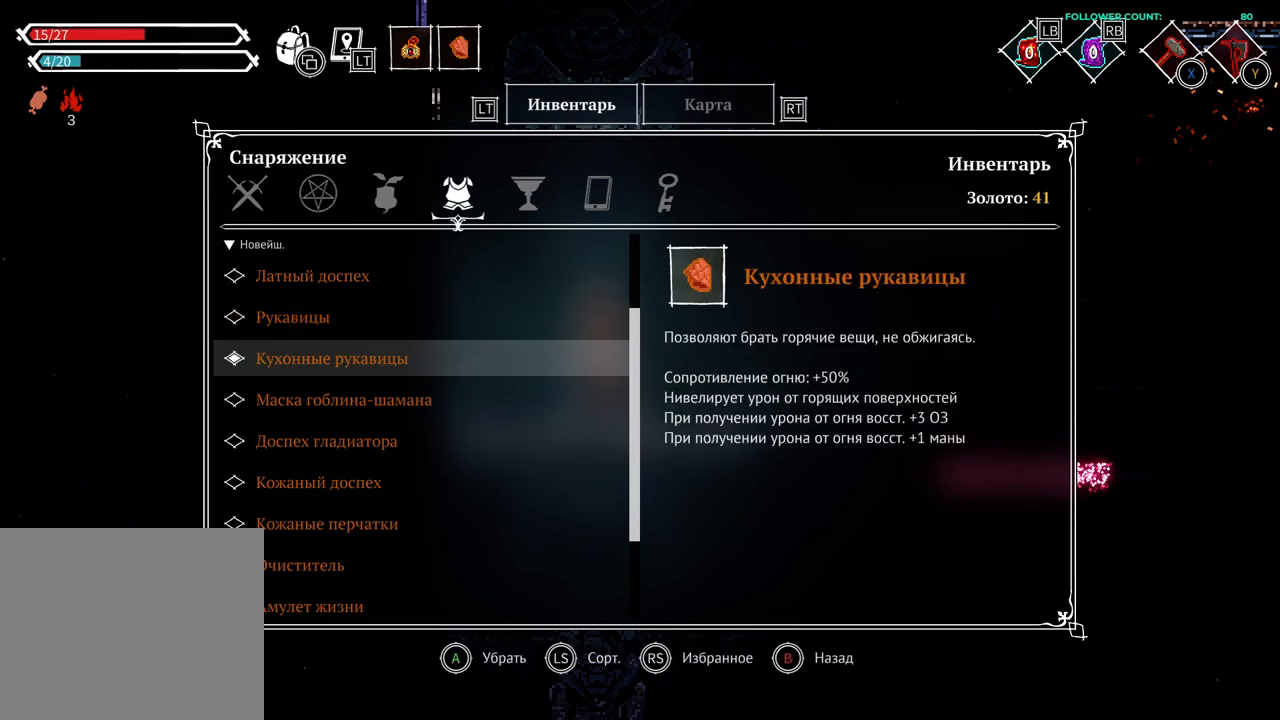
{"dt_ms": 500, "buttons": [], "left_stick": "center", "right_stick": "center", "events": [[33, "CIRCLE", "down"], [83, "CIRCLE", "up"]]}
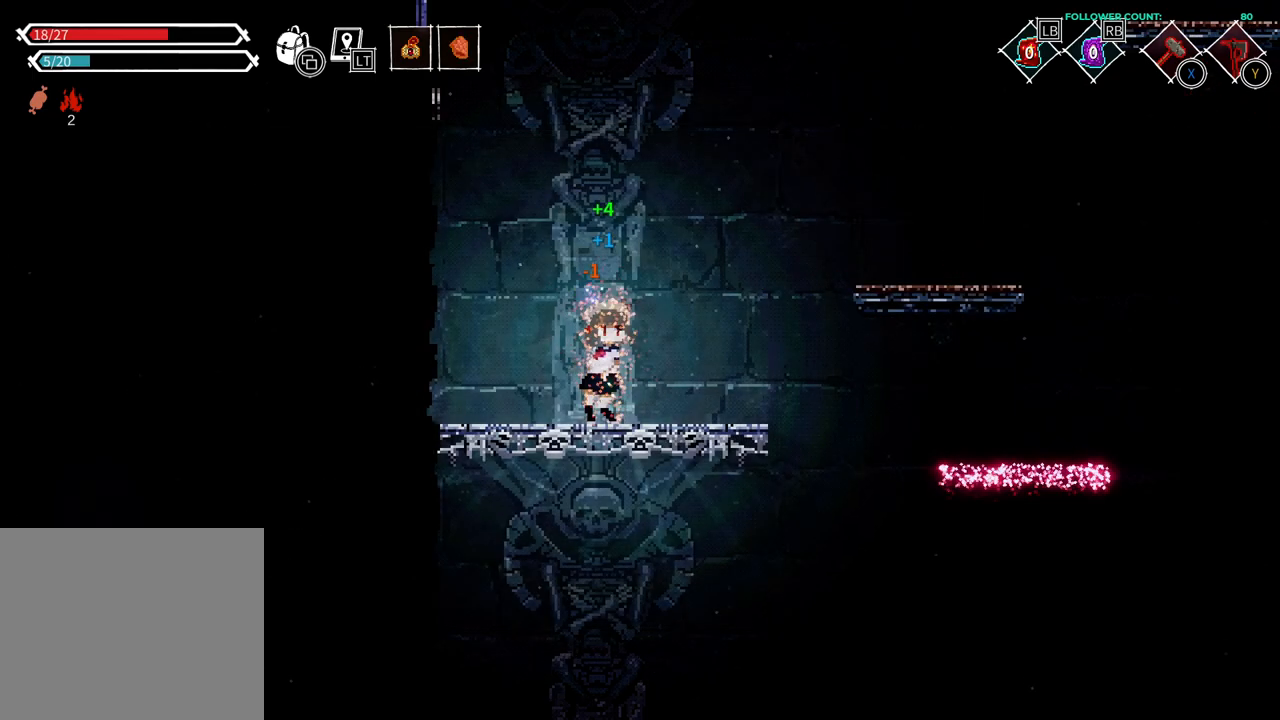
{"dt_ms": 500, "buttons": [], "left_stick": "center", "right_stick": "center", "events": []}
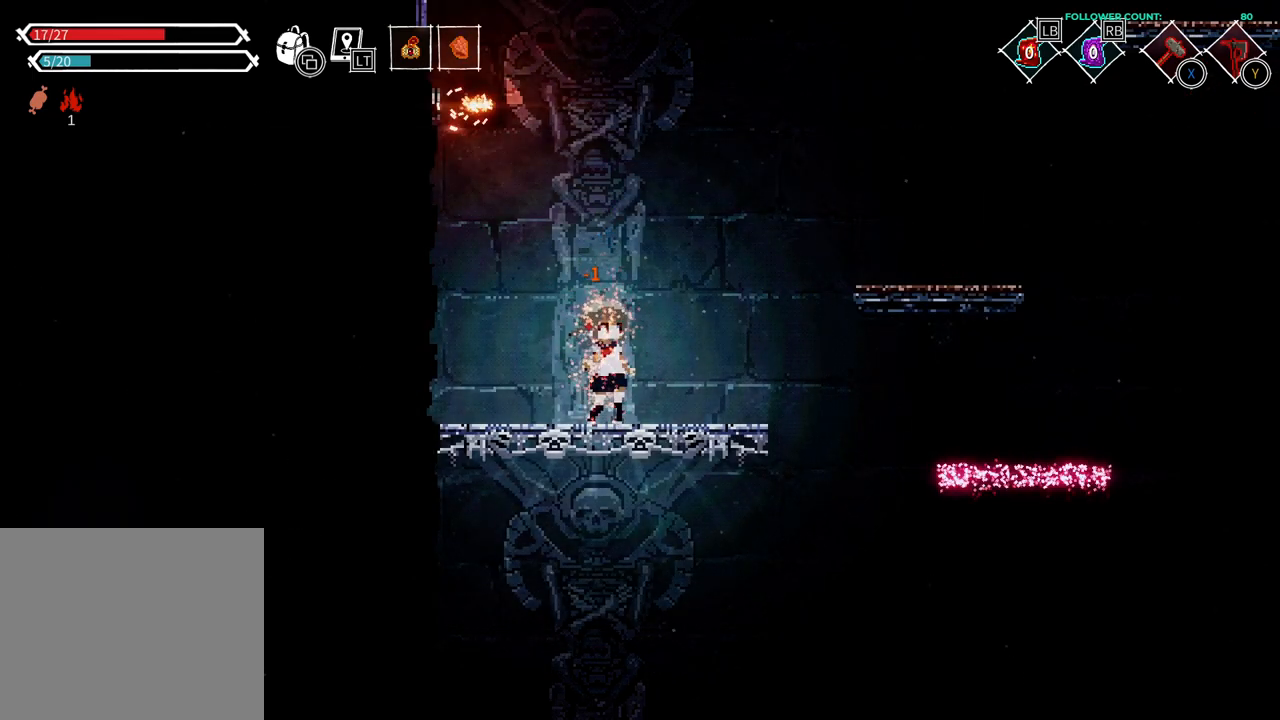
{"dt_ms": 500, "buttons": [], "left_stick": "center", "right_stick": "center", "events": []}
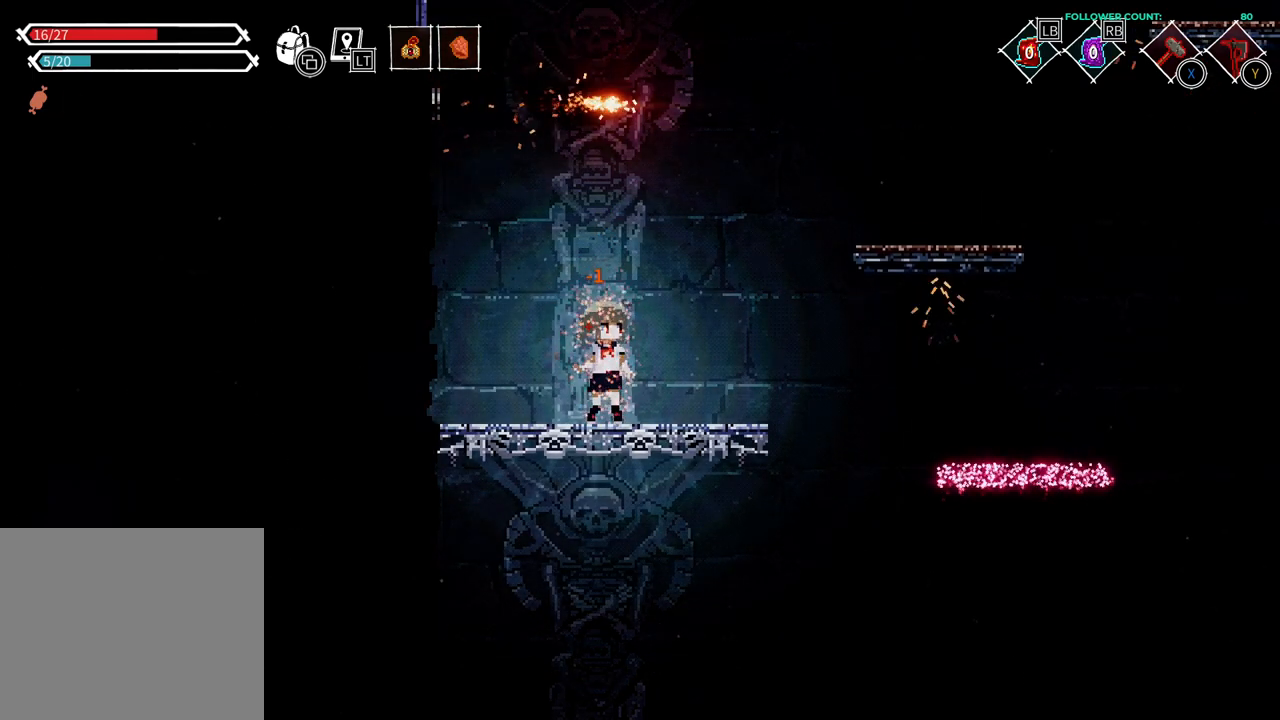
{"dt_ms": 500, "buttons": [], "left_stick": "center", "right_stick": "center", "events": []}
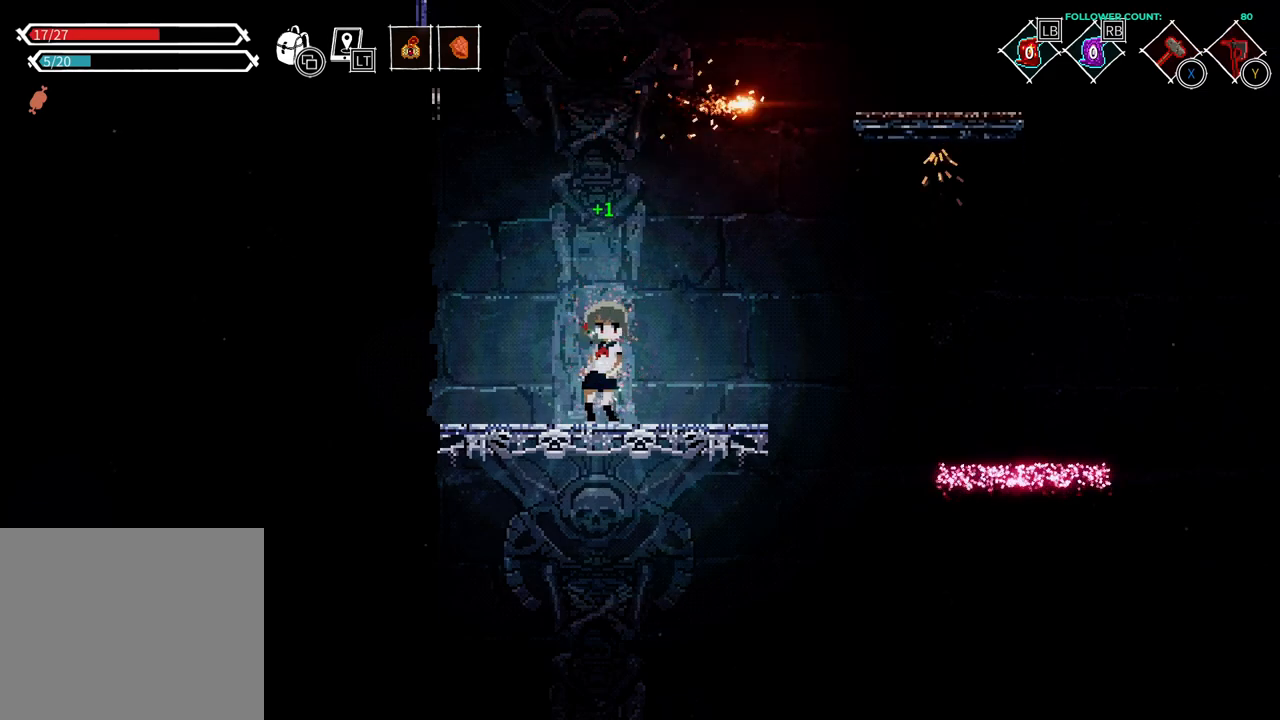
{"dt_ms": 500, "buttons": ["DPAD_RIGHT"], "left_stick": "center", "right_stick": "center", "events": [[433, "DPAD_RIGHT", "down"]]}
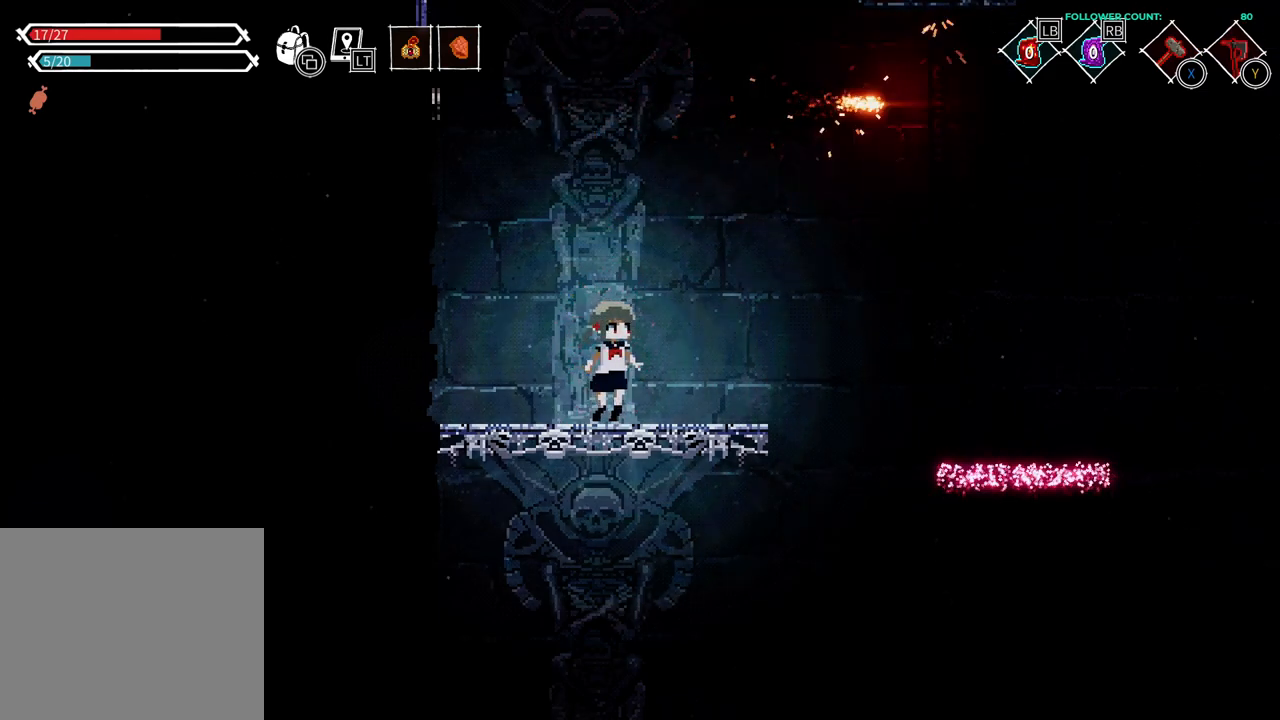
{"dt_ms": 500, "buttons": ["CROSS"], "left_stick": "center", "right_stick": "center", "events": [[83, "DPAD_RIGHT", "up"], [433, "CROSS", "down"]]}
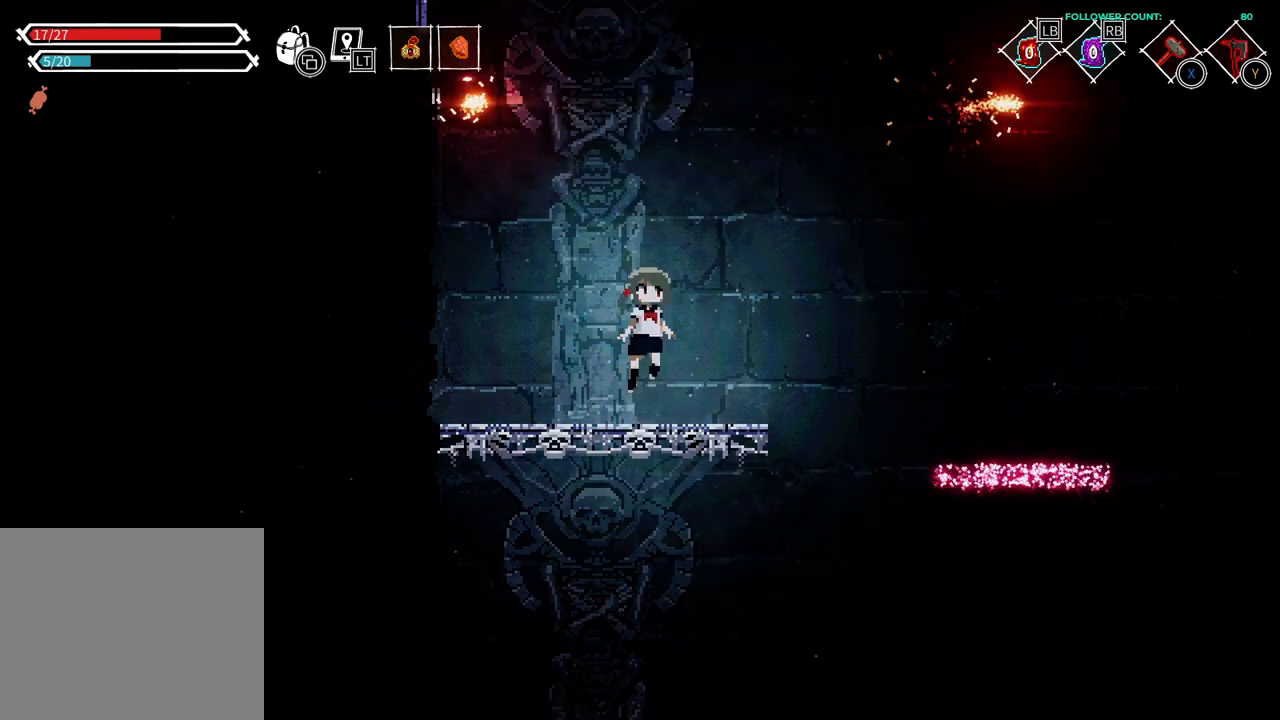
{"dt_ms": 500, "buttons": [], "left_stick": "center", "right_stick": "center", "events": [[333, "CROSS", "up"]]}
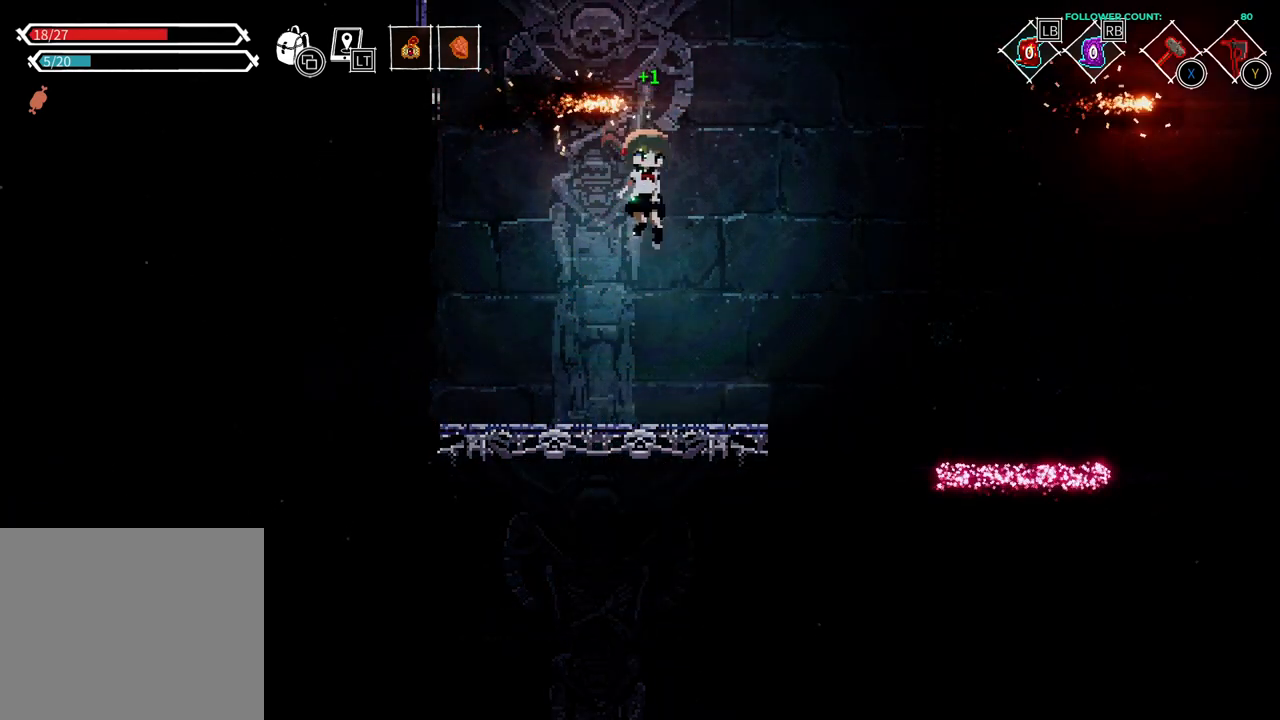
{"dt_ms": 500, "buttons": [], "left_stick": "center", "right_stick": "center", "events": []}
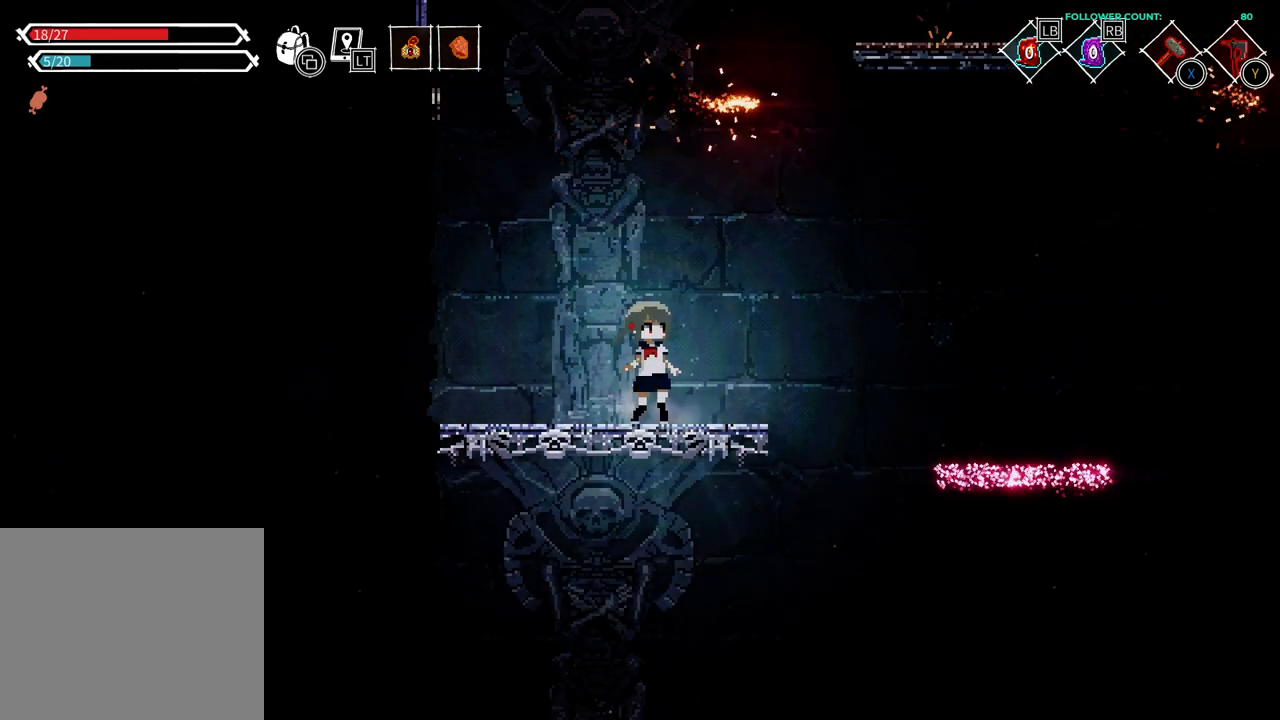
{"dt_ms": 500, "buttons": [], "left_stick": "center", "right_stick": "center", "events": []}
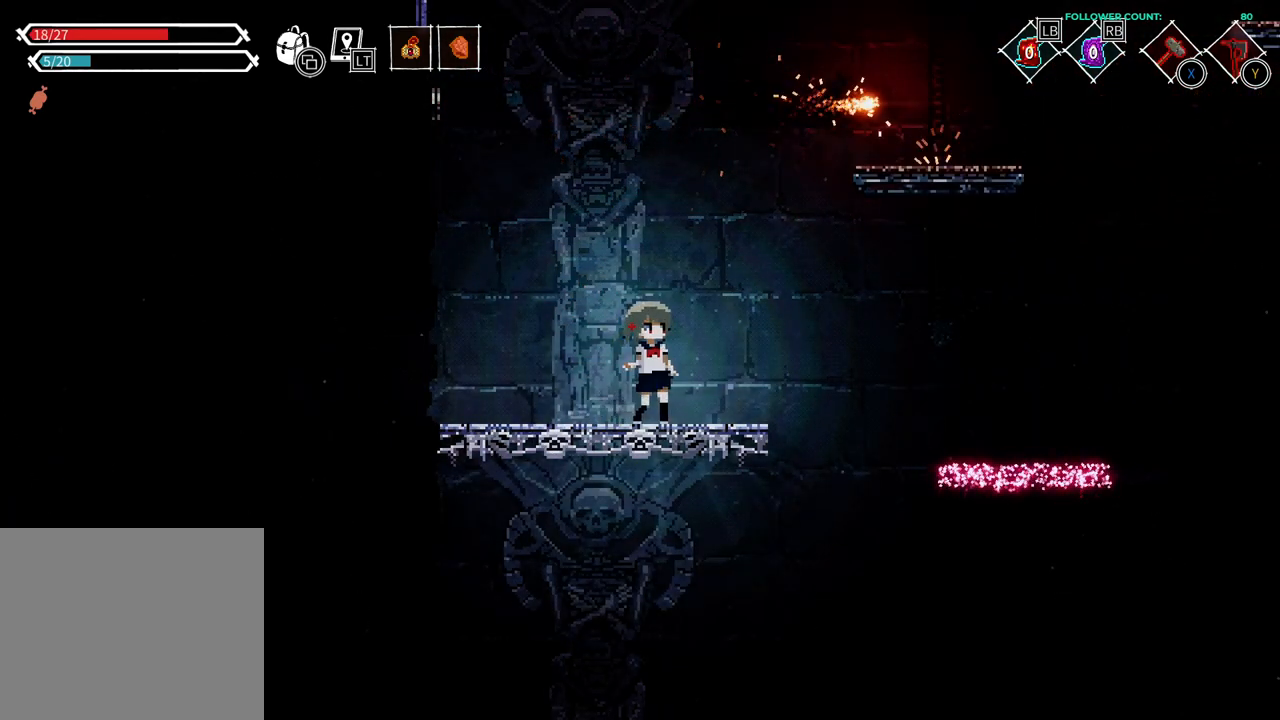
{"dt_ms": 500, "buttons": [], "left_stick": "center", "right_stick": "center", "events": []}
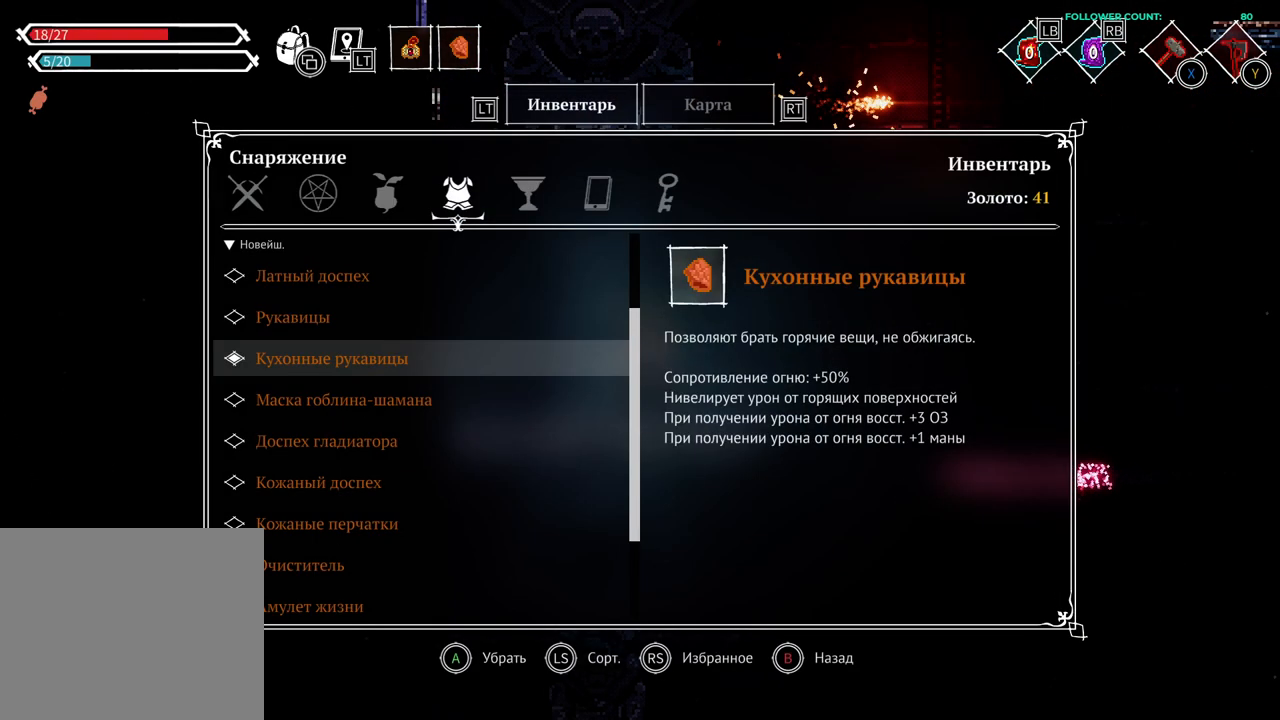
{"dt_ms": 500, "buttons": [], "left_stick": "center", "right_stick": "center", "events": []}
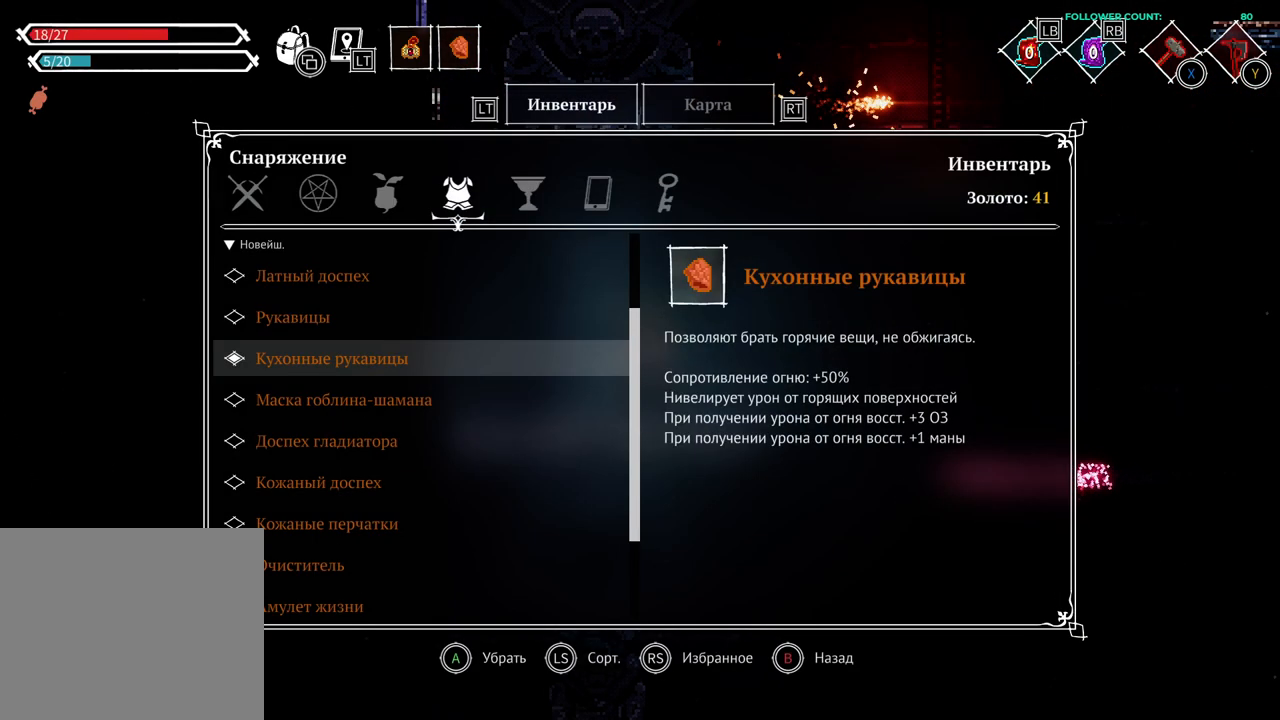
{"dt_ms": 500, "buttons": [], "left_stick": "center", "right_stick": "center", "events": []}
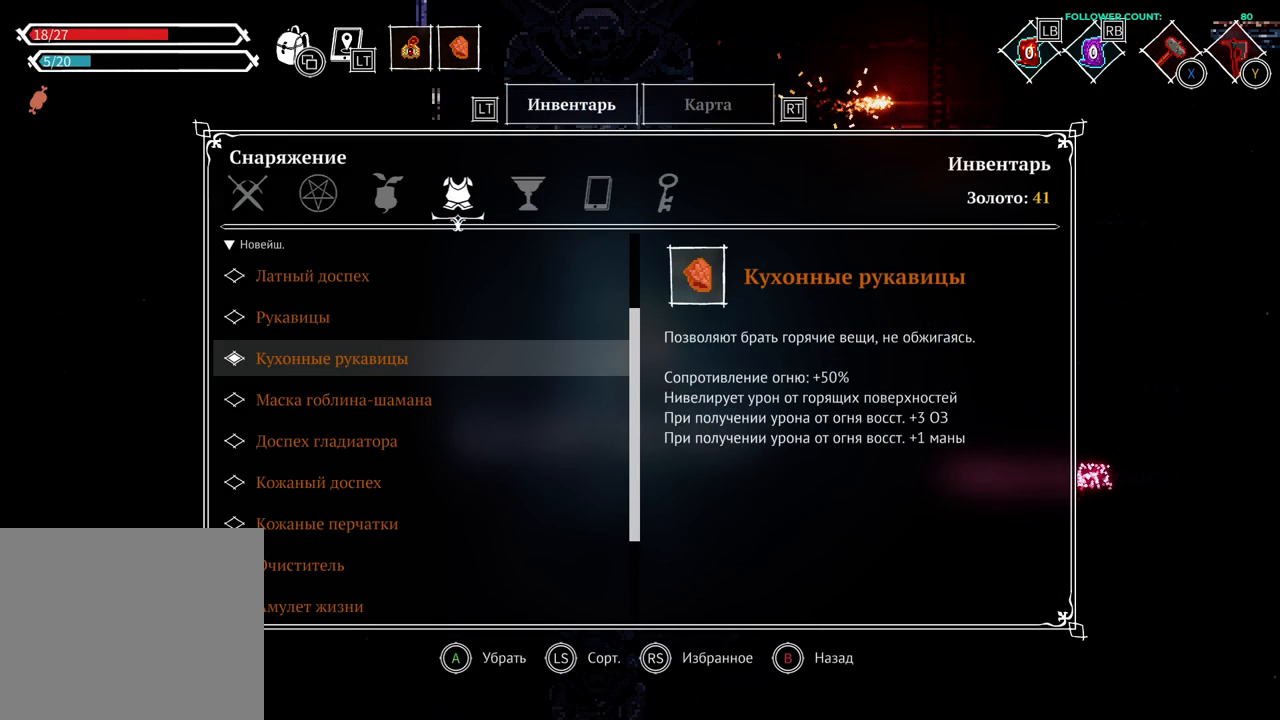
{"dt_ms": 500, "buttons": [], "left_stick": "center", "right_stick": "center", "events": [[283, "CROSS", "down"], [333, "CROSS", "up"]]}
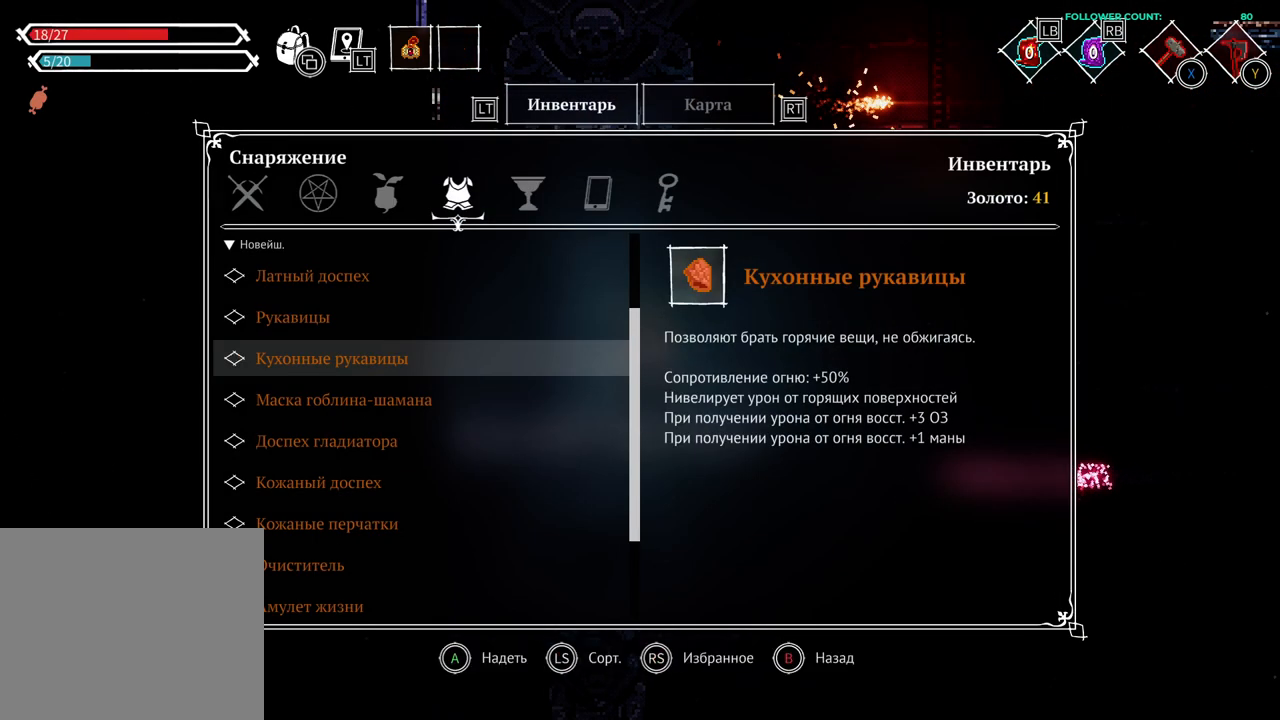
{"dt_ms": 500, "buttons": [], "left_stick": "center", "right_stick": "center", "events": []}
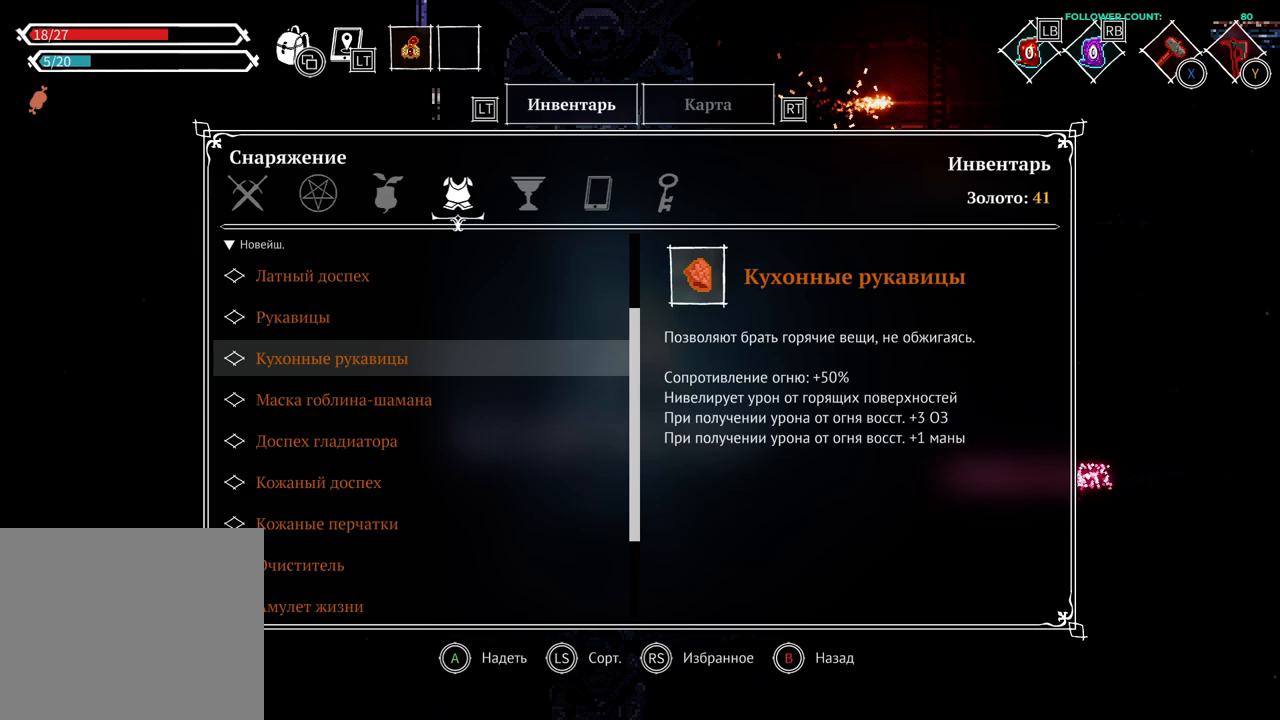
{"dt_ms": 500, "buttons": [], "left_stick": "center", "right_stick": "center", "events": []}
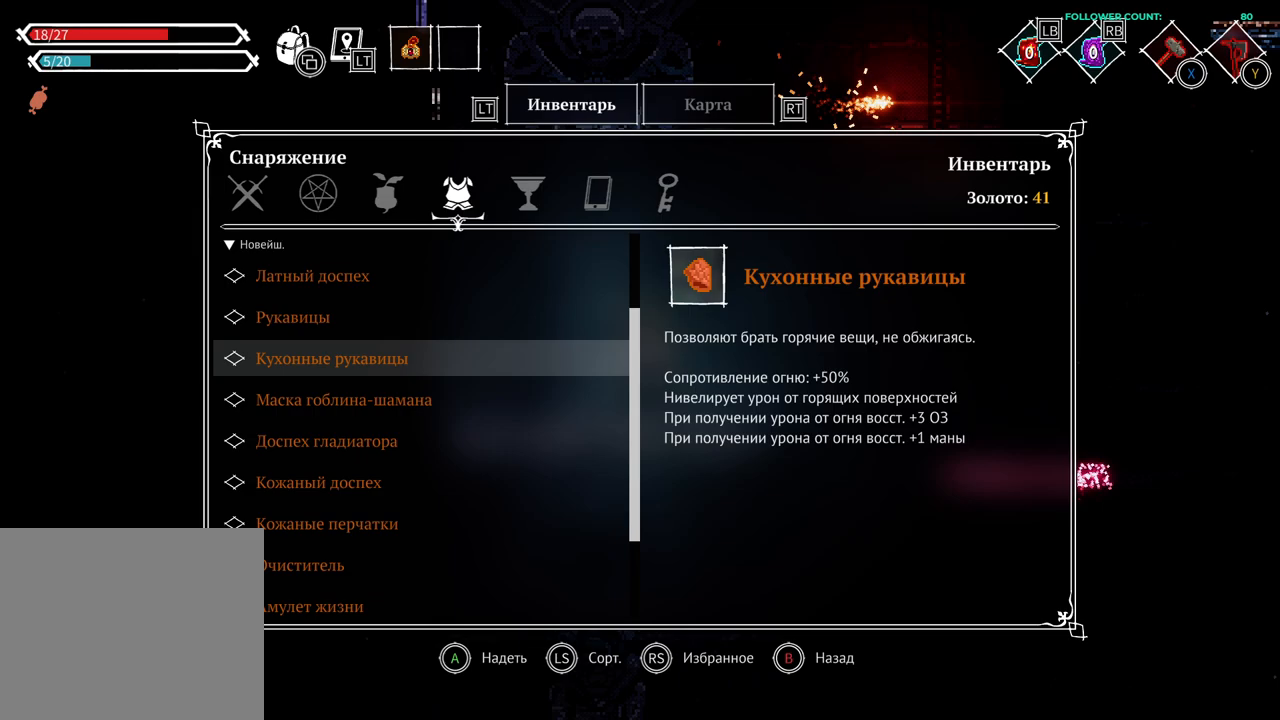
{"dt_ms": 1000, "buttons": [], "left_stick": "center", "right_stick": "center"}
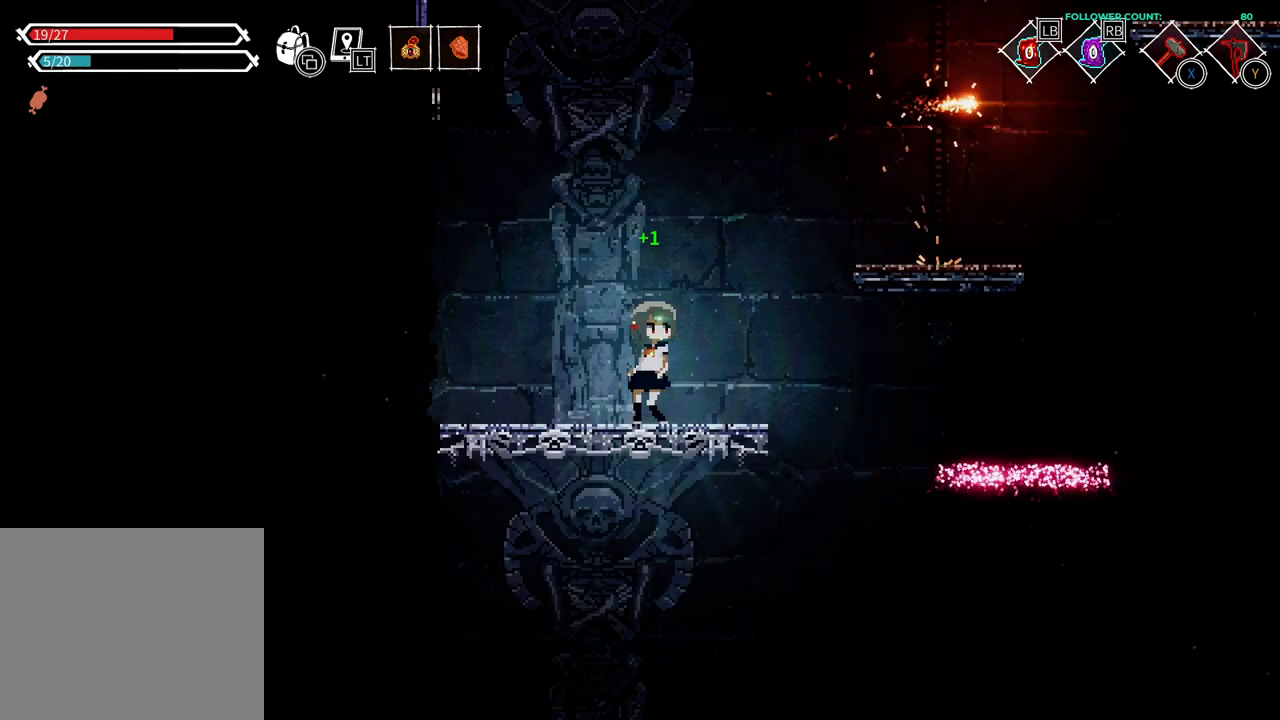
{"dt_ms": 500, "buttons": ["CROSS"], "left_stick": "center", "right_stick": "center", "events": [[233, "CROSS", "down"]]}
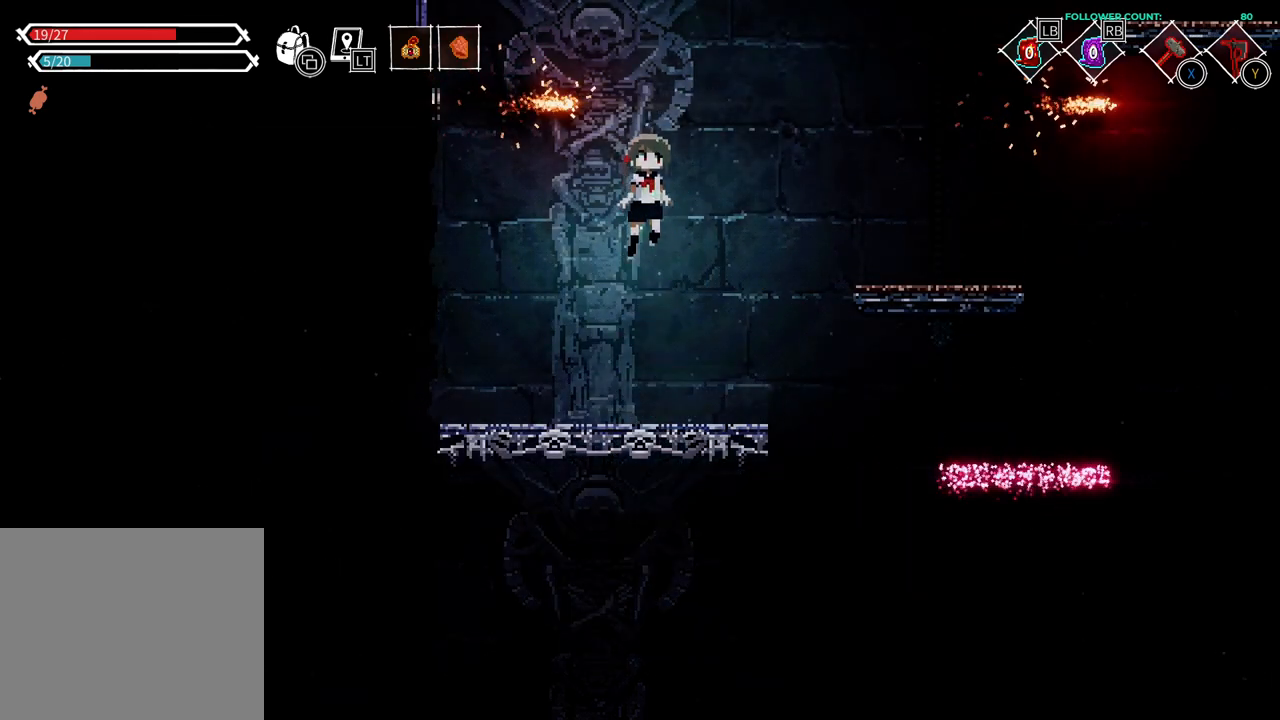
{"dt_ms": 500, "buttons": [], "left_stick": "center", "right_stick": "center", "events": [[283, "CROSS", "up"]]}